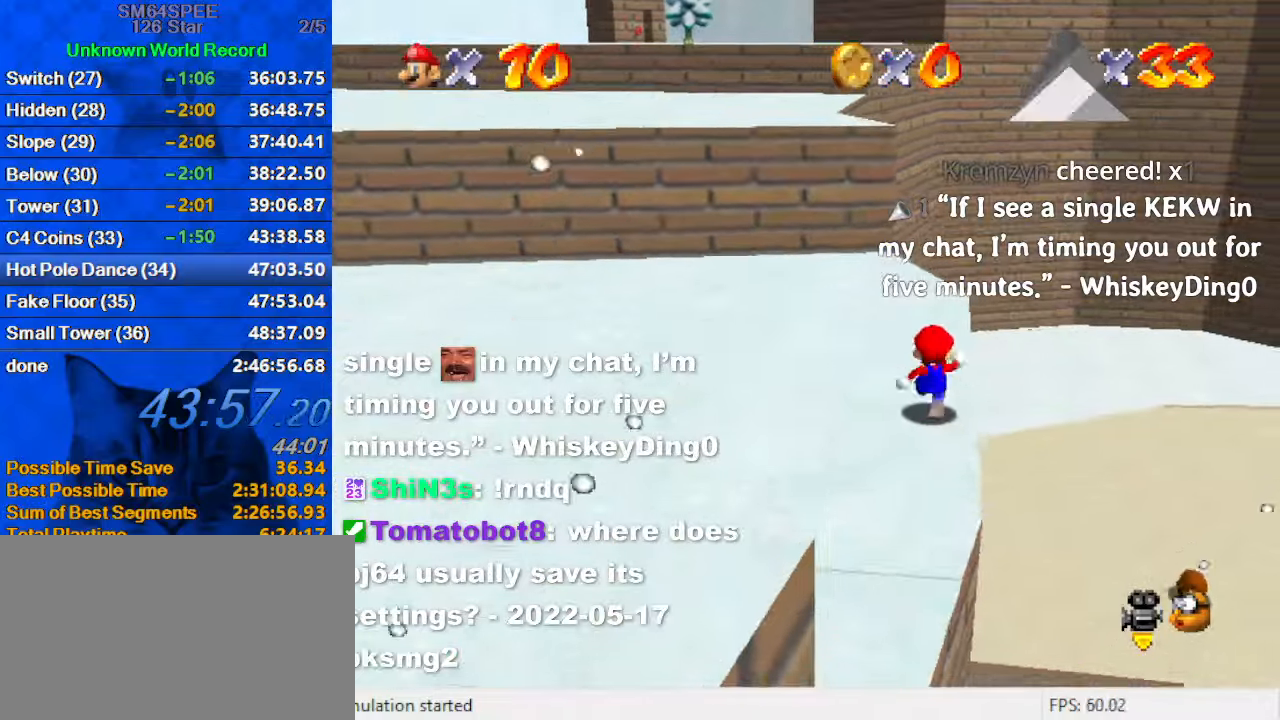
Gameplay with keyboard; each line is a JSON object with the keys held at the frame after it. "events" lists presses ("down") and releases ("up") of "a", "c", "ctrl", "d", "down", "left", "return", "right", "s", "shift", "up", "w", "x" and "y" between this image and that frame as [ms after this image, input, new state], when the widget could be followed in between. No other keys are recorded. Mouse input is not recorded.
{"keys": ["left", "shift", "up"], "events": [[33, "left", "down"], [133, "ctrl", "down"], [133, "left", "up"], [266, "ctrl", "up"], [266, "shift", "up"], [366, "left", "down"], [500, "shift", "down"]]}
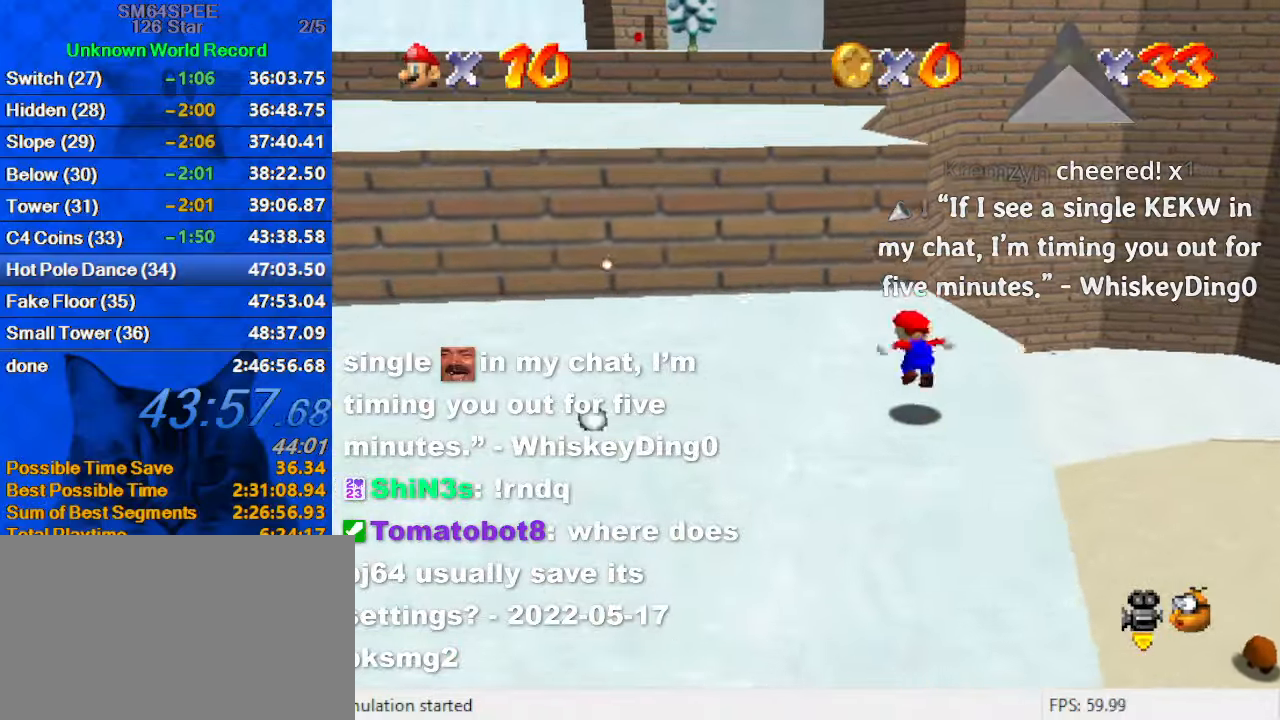
{"keys": ["ctrl", "shift", "up"], "events": [[33, "left", "up"], [133, "left", "down"], [266, "left", "up"], [366, "ctrl", "down"]]}
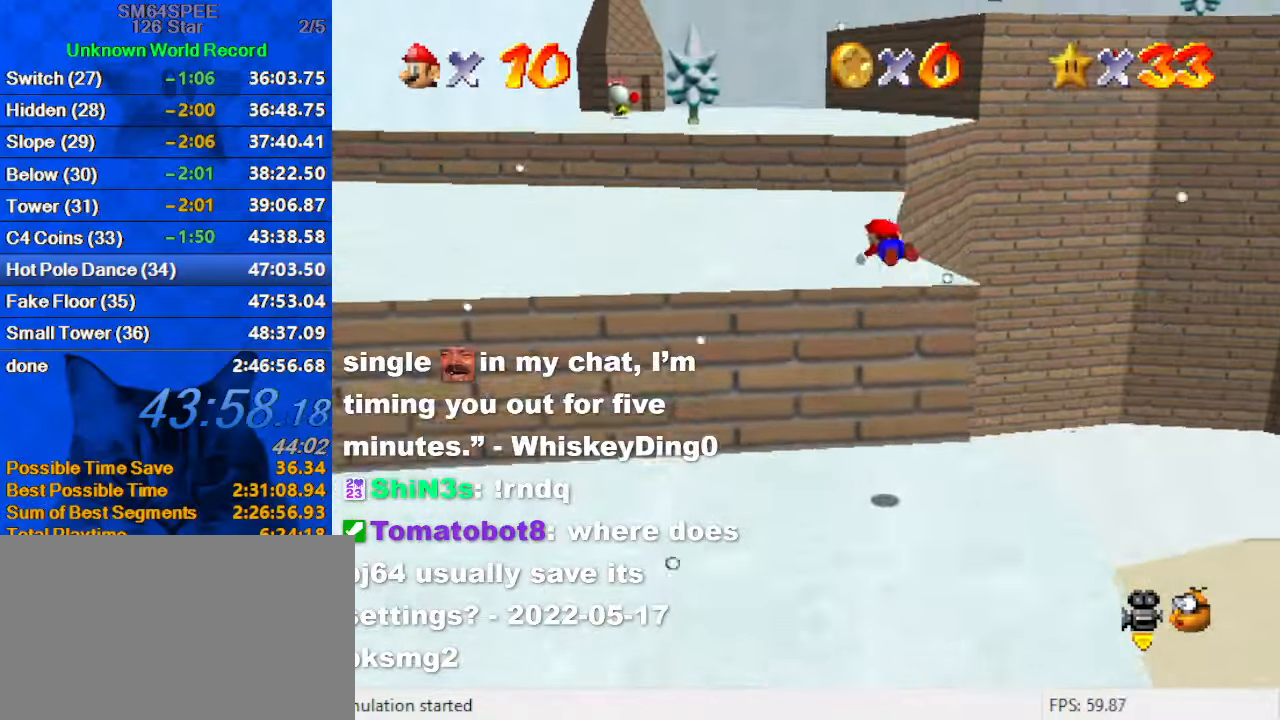
{"keys": ["shift", "up"], "events": [[66, "ctrl", "up"], [100, "shift", "up"], [233, "shift", "down"], [300, "ctrl", "down"], [466, "ctrl", "up"]]}
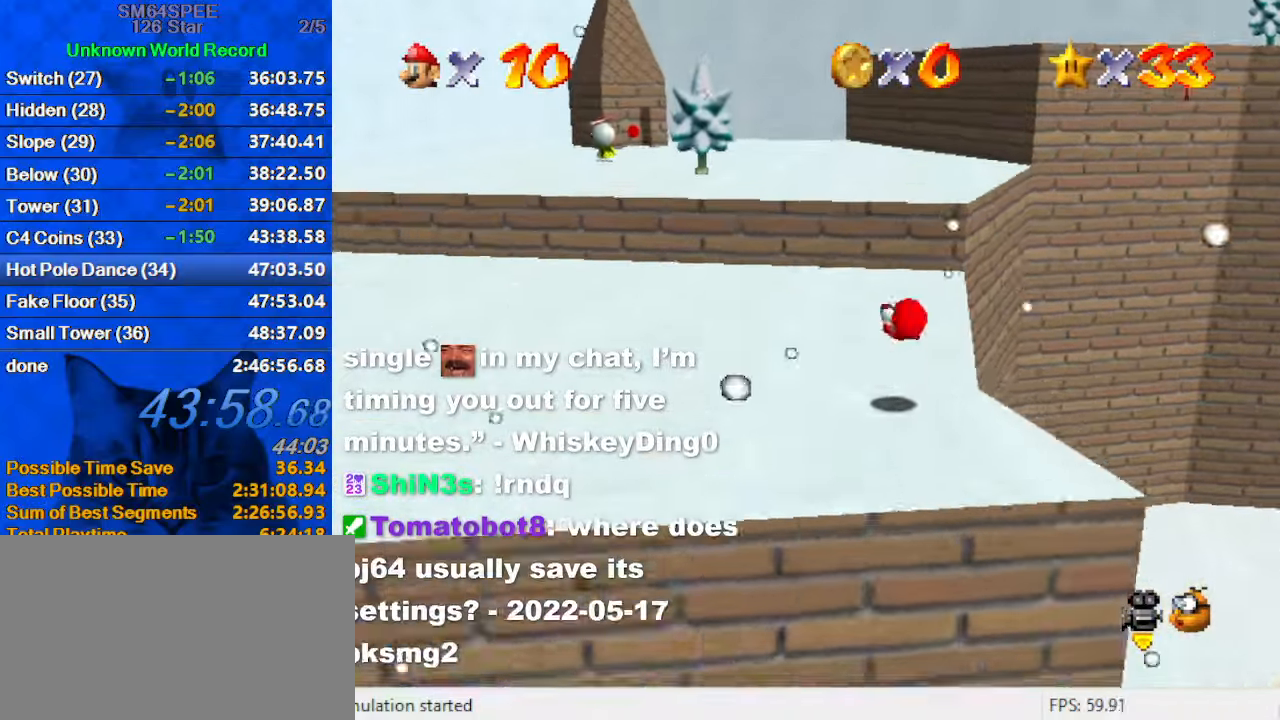
{"keys": ["up"], "events": [[33, "shift", "up"]]}
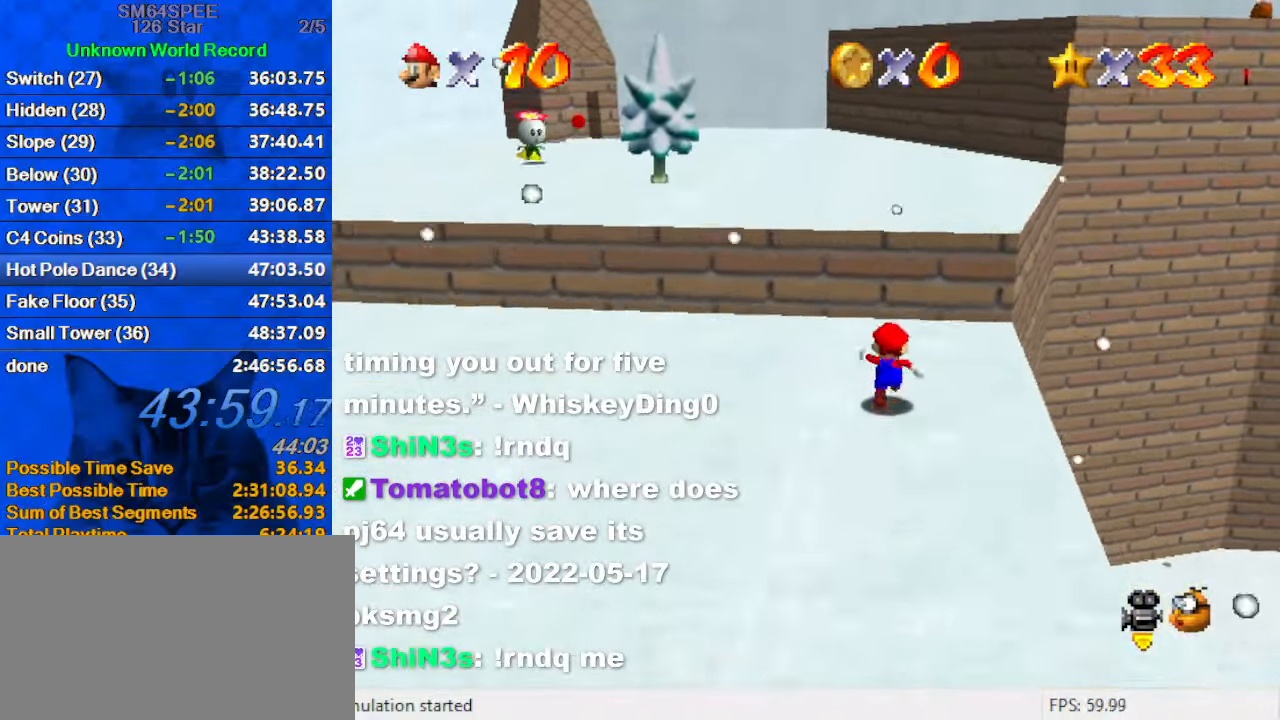
{"keys": ["left", "up"], "events": [[66, "right", "down"], [166, "right", "up"], [166, "shift", "down"], [366, "shift", "up"], [466, "left", "down"]]}
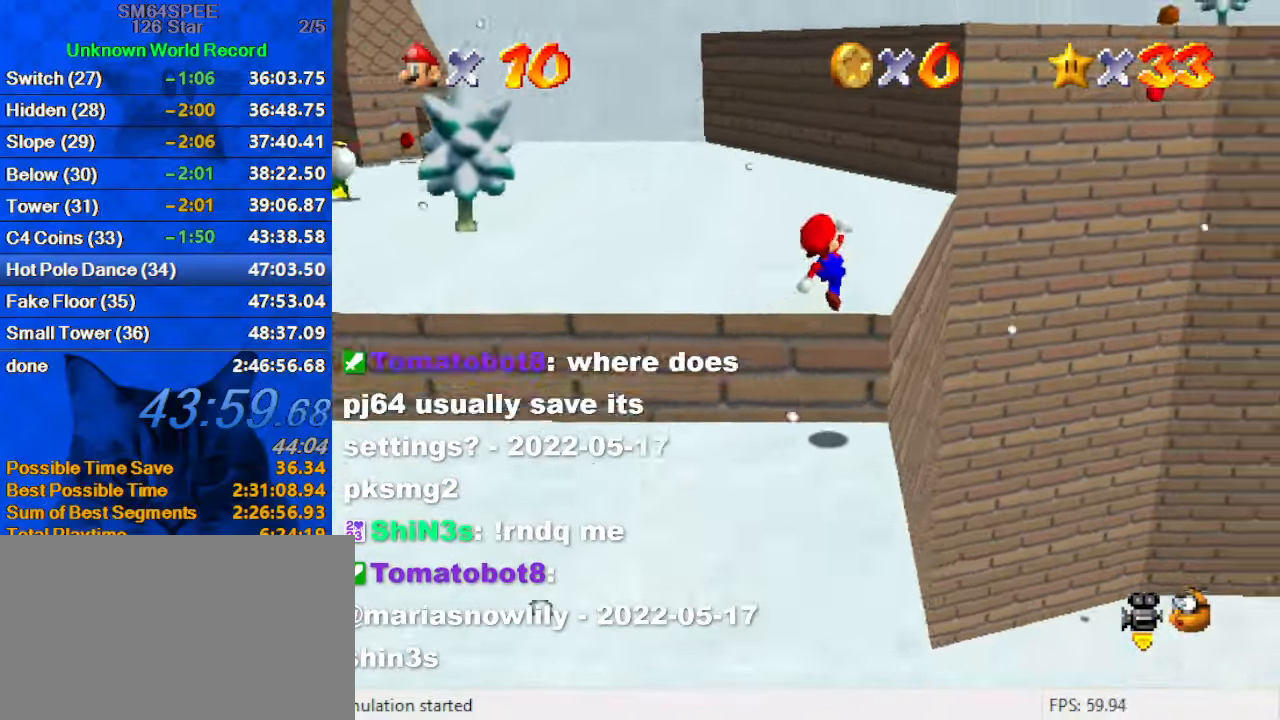
{"keys": ["left", "up"], "events": [[200, "shift", "down"], [366, "shift", "up"]]}
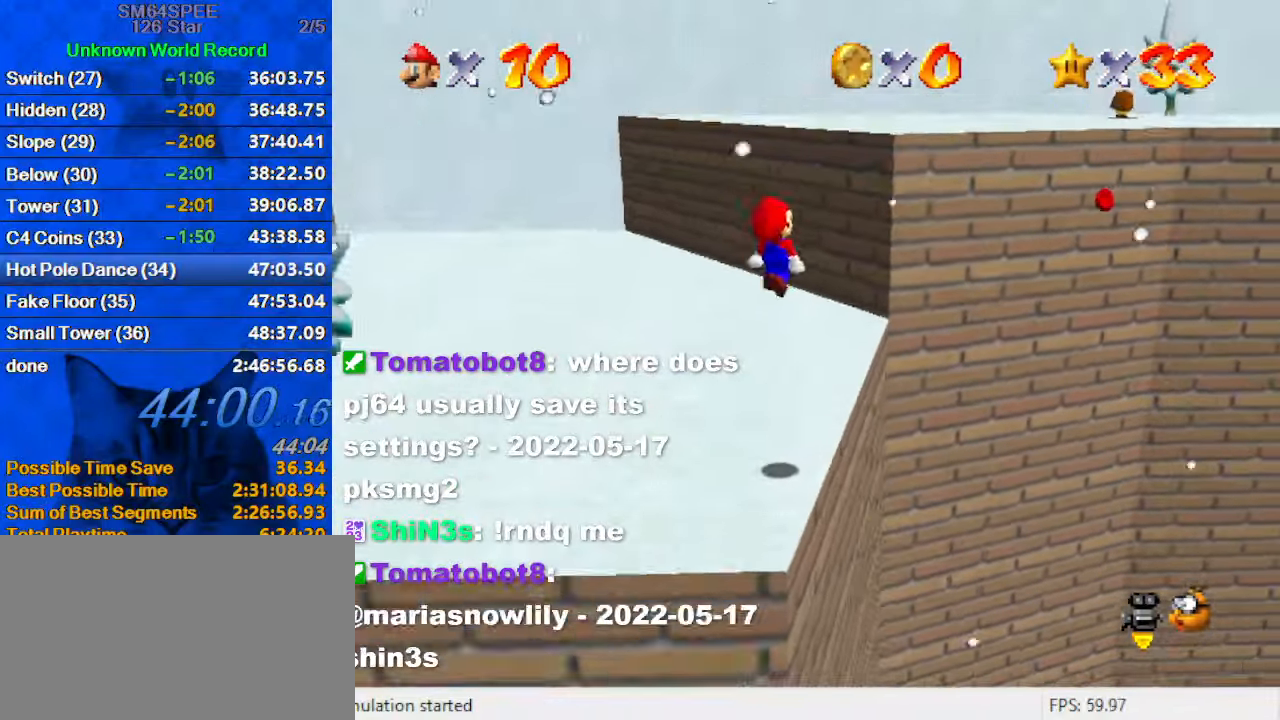
{"keys": ["shift", "up"], "events": [[66, "left", "up"], [300, "left", "down"], [466, "left", "up"], [466, "shift", "down"]]}
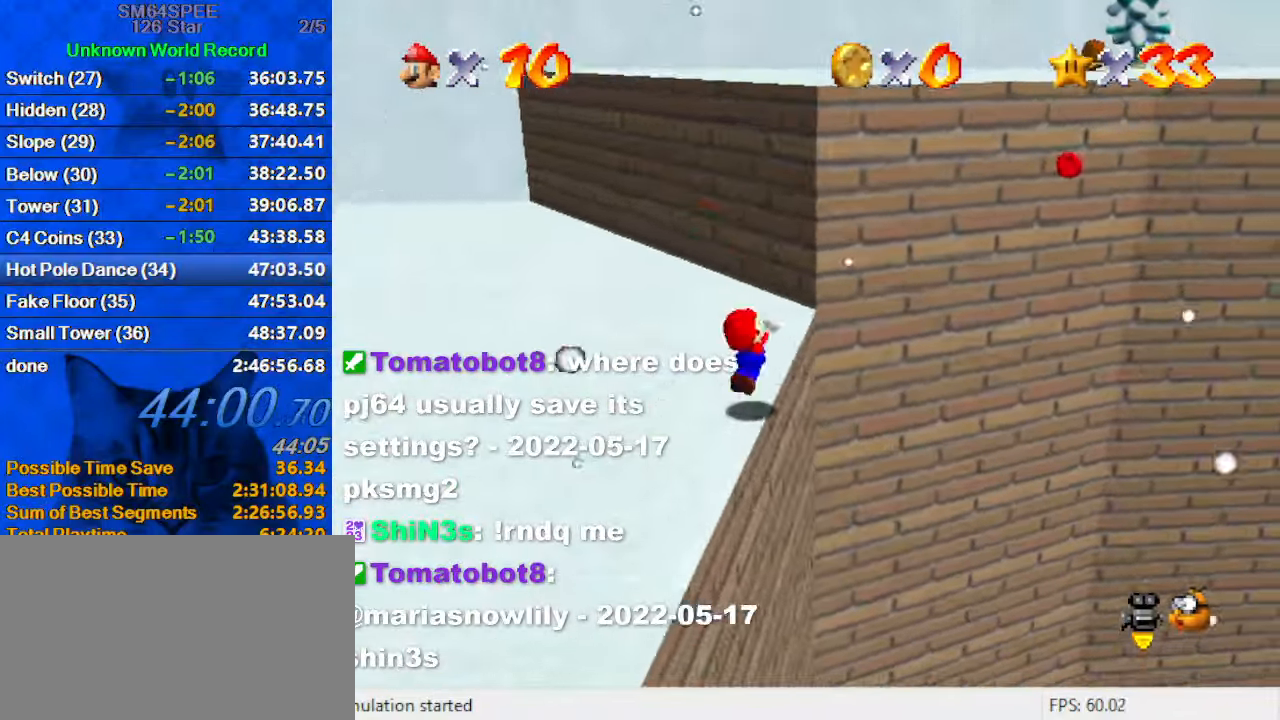
{"keys": ["ctrl", "left", "shift"], "events": [[133, "a", "down"], [166, "left", "down"], [300, "a", "up"], [300, "ctrl", "down"], [500, "up", "up"]]}
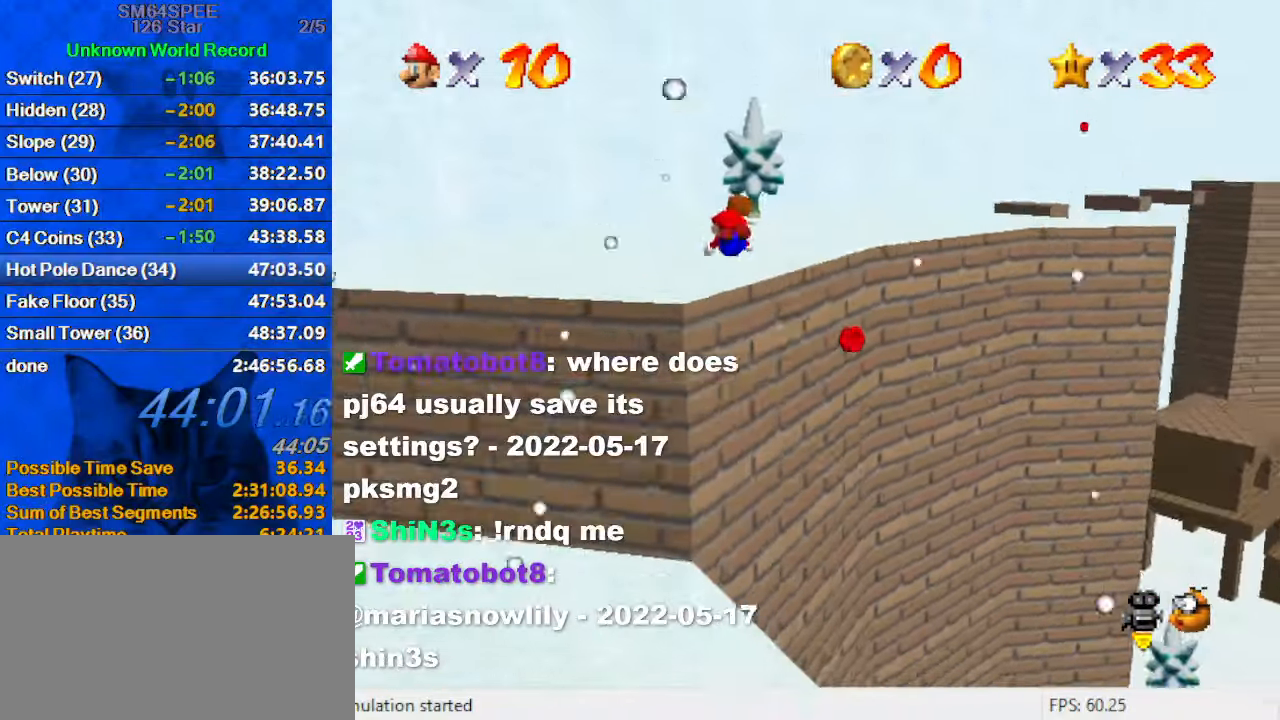
{"keys": ["a", "right", "up"], "events": [[33, "ctrl", "up"], [100, "shift", "up"], [200, "up", "down"], [266, "left", "up"], [366, "shift", "down"], [466, "right", "down"], [500, "a", "down"], [500, "shift", "up"]]}
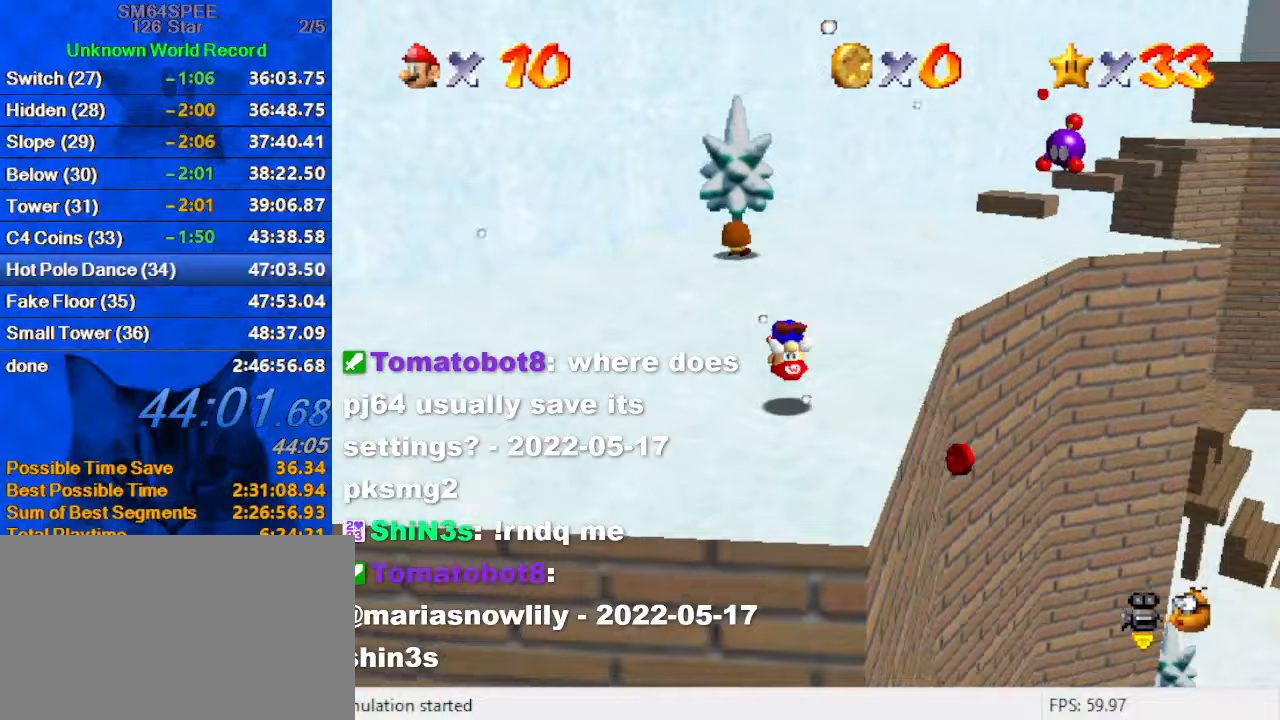
{"keys": ["up"], "events": [[167, "a", "up"], [167, "right", "up"], [267, "left", "down"], [300, "left", "up"]]}
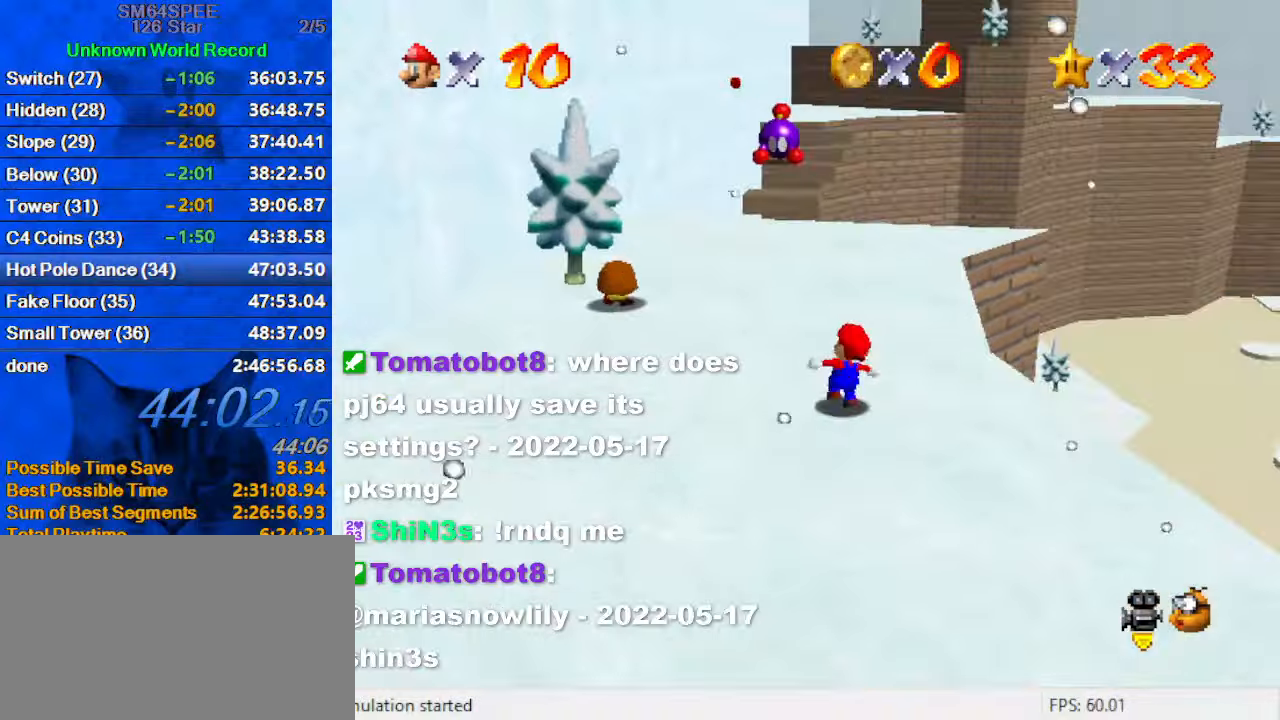
{"keys": ["shift", "up"], "events": [[66, "ctrl", "down"], [200, "ctrl", "up"], [400, "shift", "down"]]}
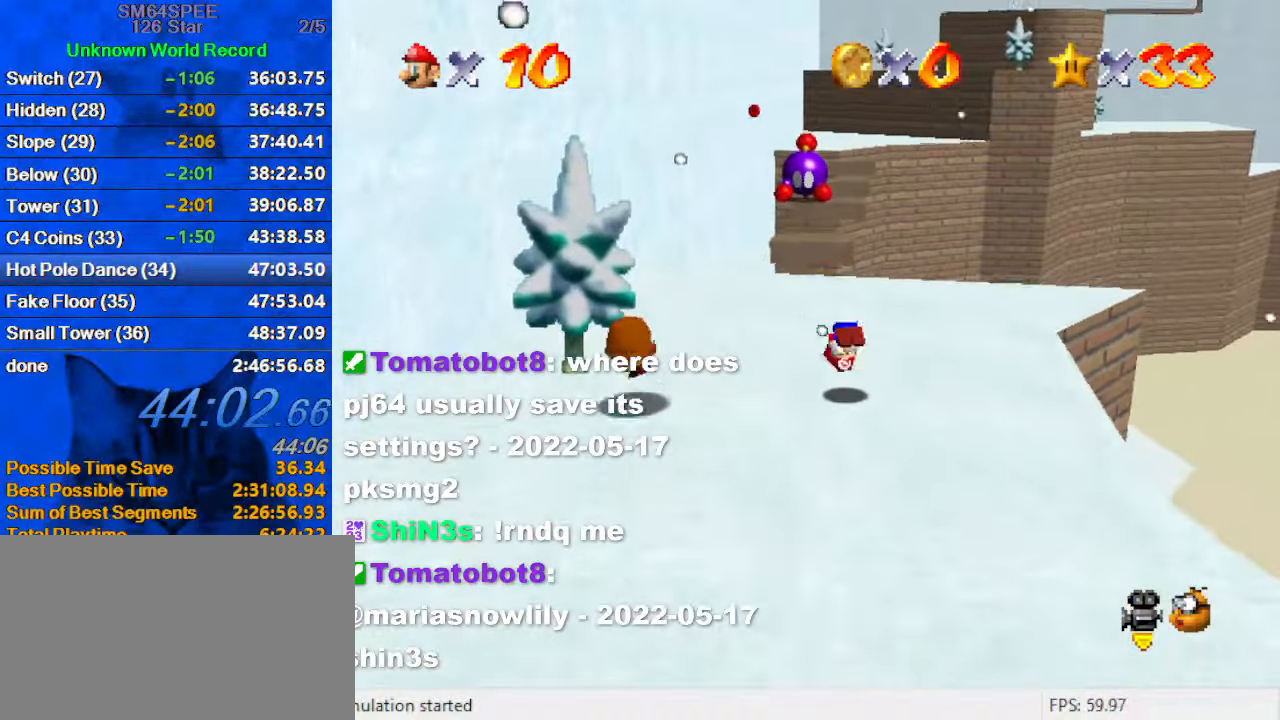
{"keys": ["up"], "events": [[66, "shift", "up"], [166, "left", "down"], [400, "left", "up"]]}
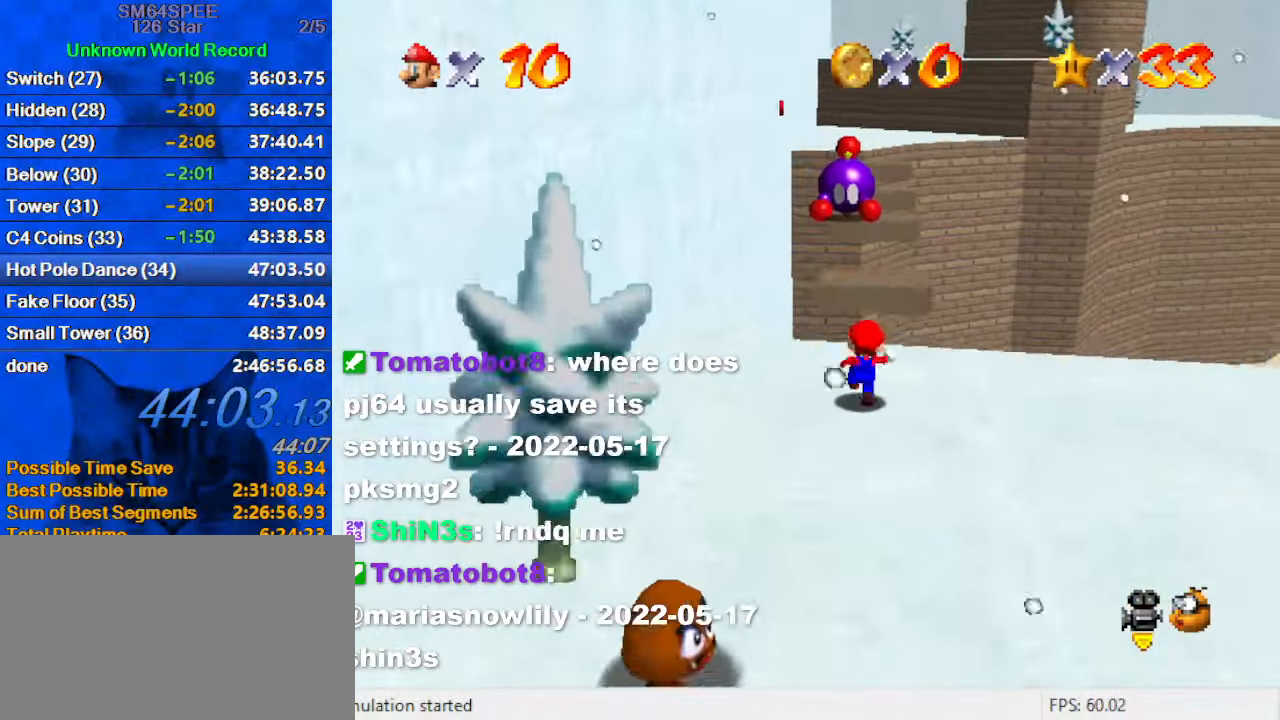
{"keys": ["down", "left", "shift"], "events": [[33, "shift", "down"], [200, "d", "down"], [266, "up", "up"], [333, "d", "up"], [366, "d", "down"], [366, "down", "down"], [366, "left", "down"], [500, "d", "up"]]}
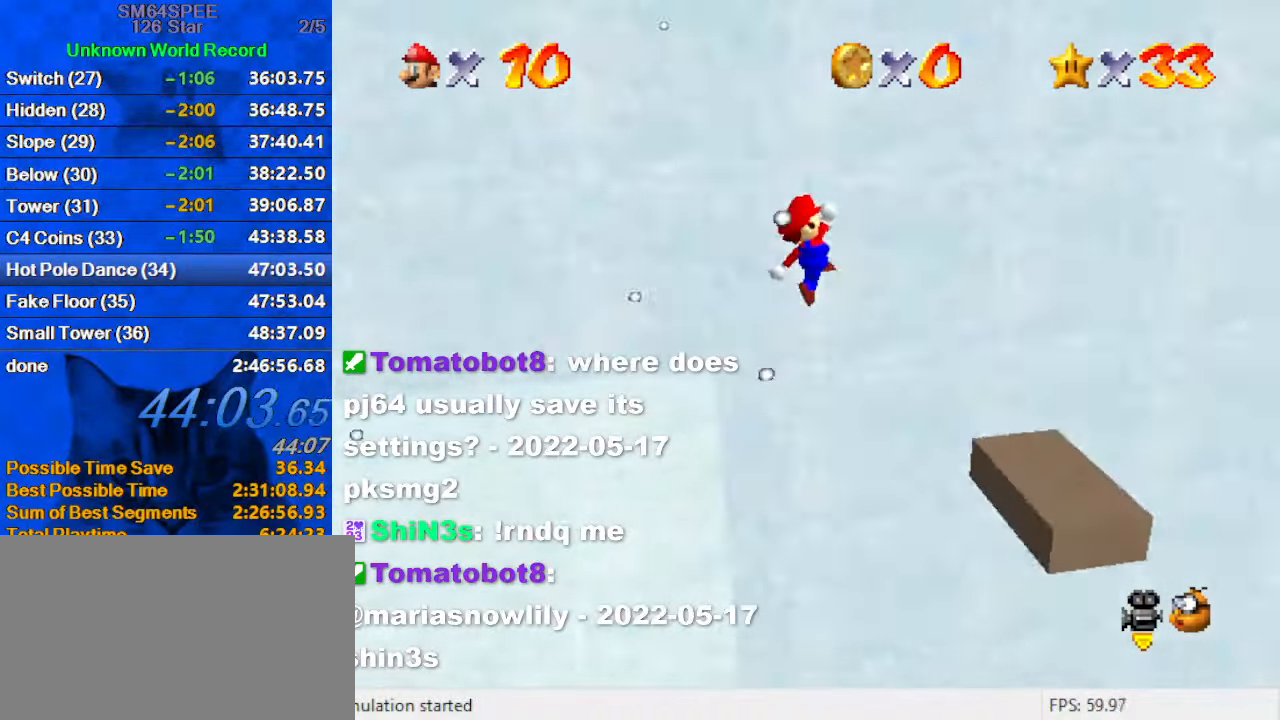
{"keys": ["right", "shift"], "events": [[100, "left", "up"], [233, "ctrl", "down"], [333, "down", "up"], [433, "ctrl", "up"], [433, "right", "down"]]}
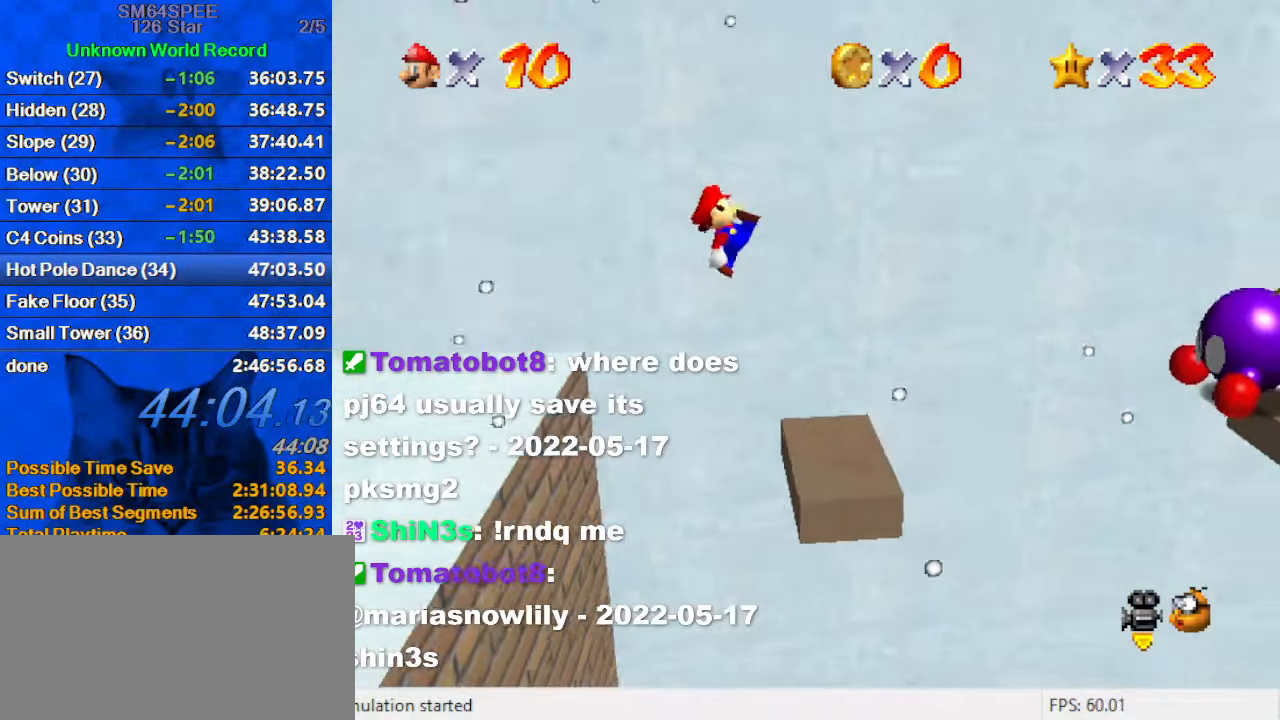
{"keys": ["right"], "events": [[133, "left", "down"], [133, "right", "up"], [266, "shift", "up"], [366, "left", "up"], [500, "right", "down"]]}
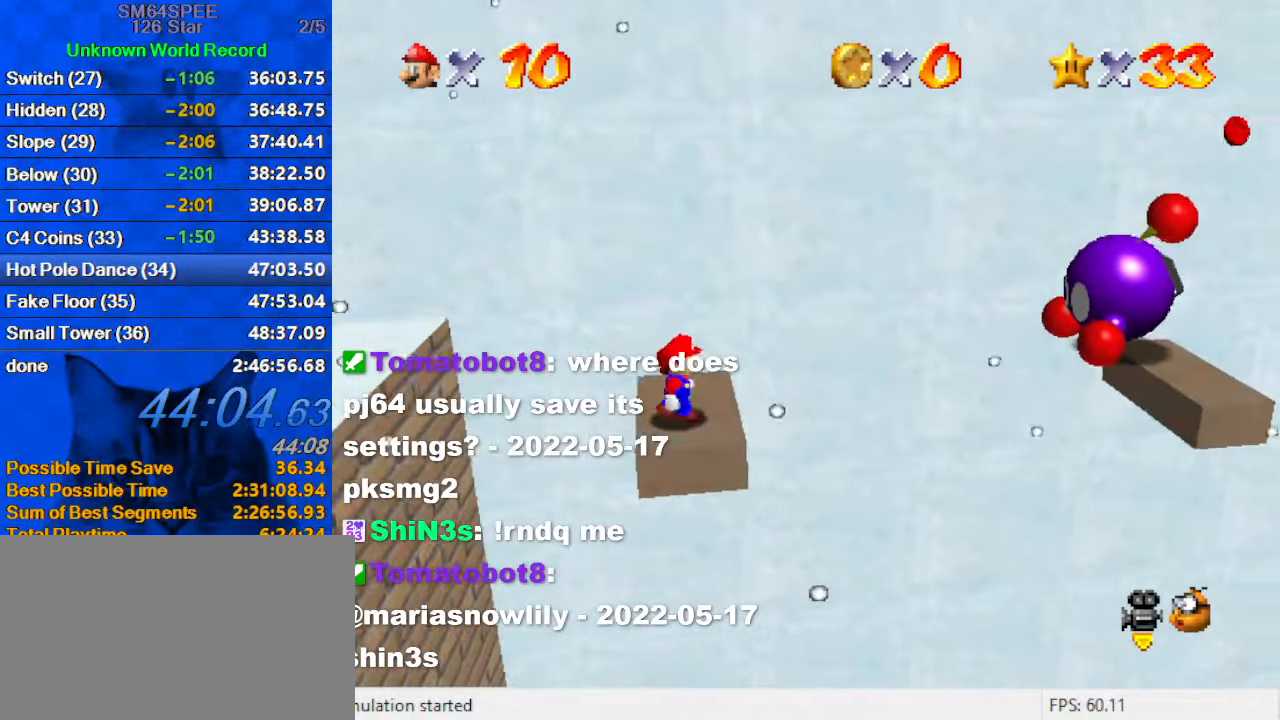
{"keys": ["down", "left", "shift"], "events": [[100, "right", "up"], [166, "shift", "down"], [233, "down", "down"], [233, "left", "down"]]}
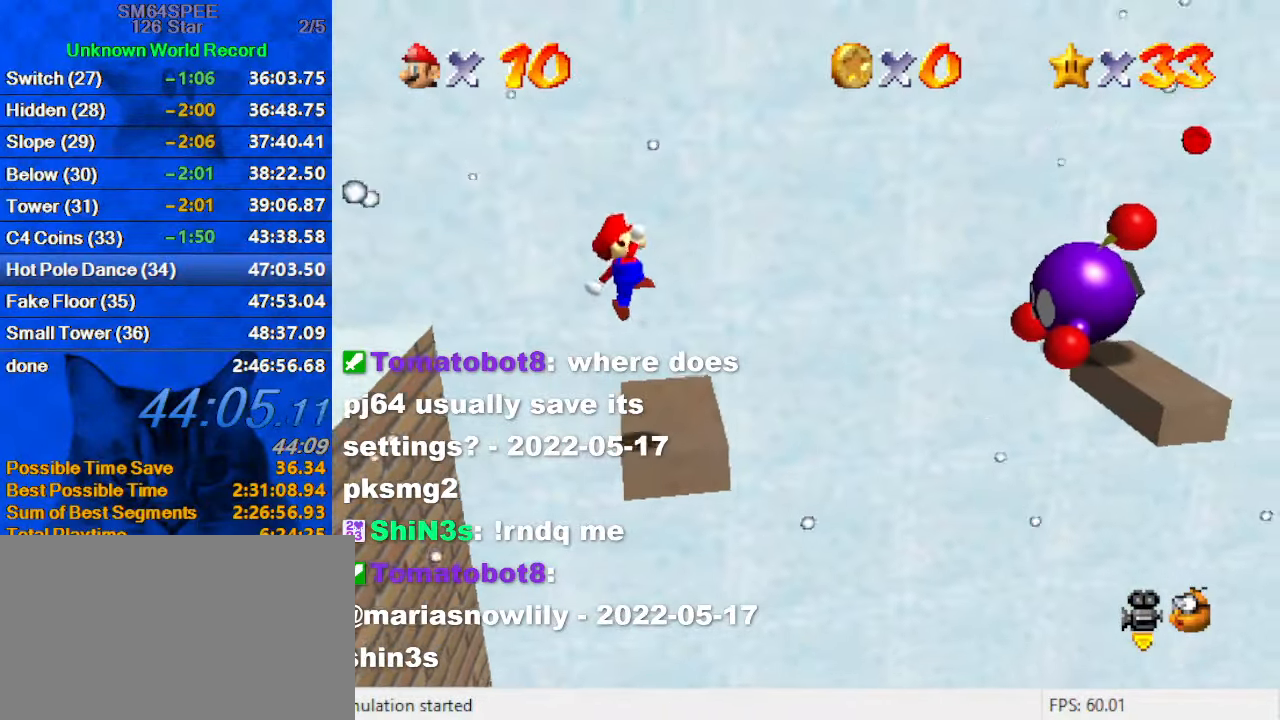
{"keys": ["right"], "events": [[66, "left", "up"], [100, "down", "up"], [166, "ctrl", "down"], [166, "right", "down"], [233, "shift", "up"], [300, "ctrl", "up"], [366, "right", "up"], [466, "right", "down"]]}
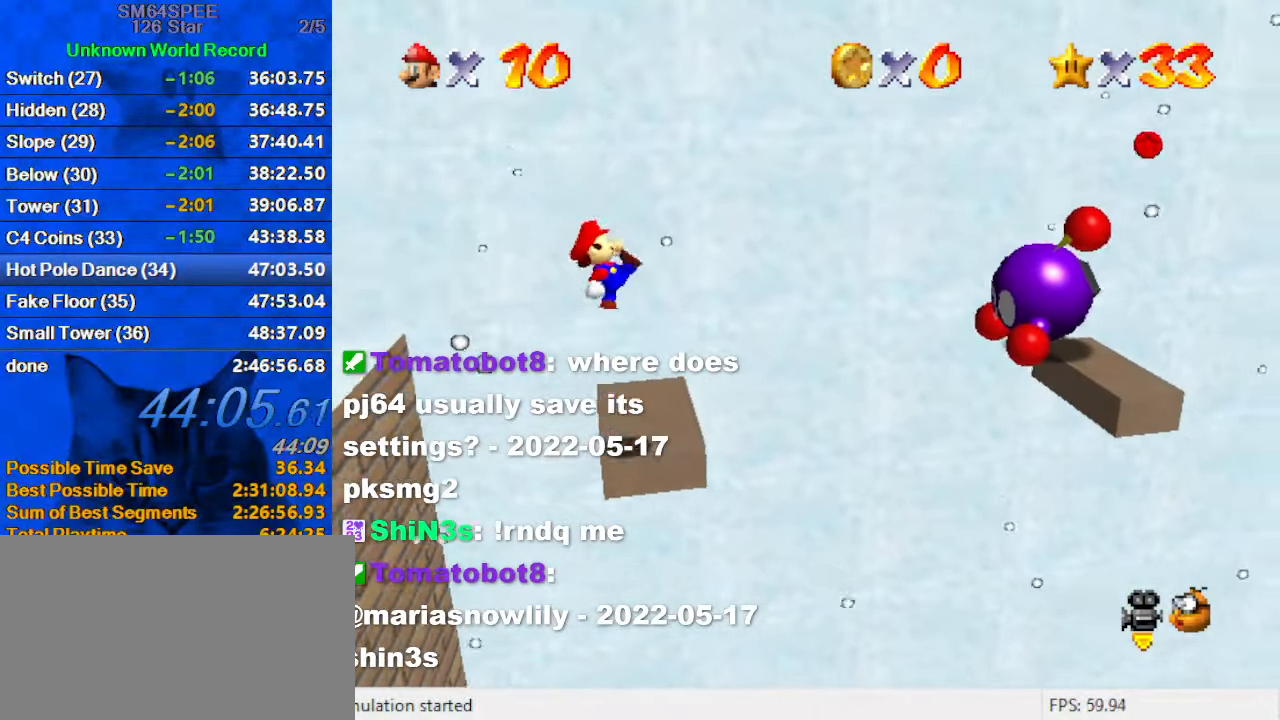
{"keys": ["right", "shift"], "events": [[266, "shift", "down"], [433, "down", "down"], [500, "down", "up"]]}
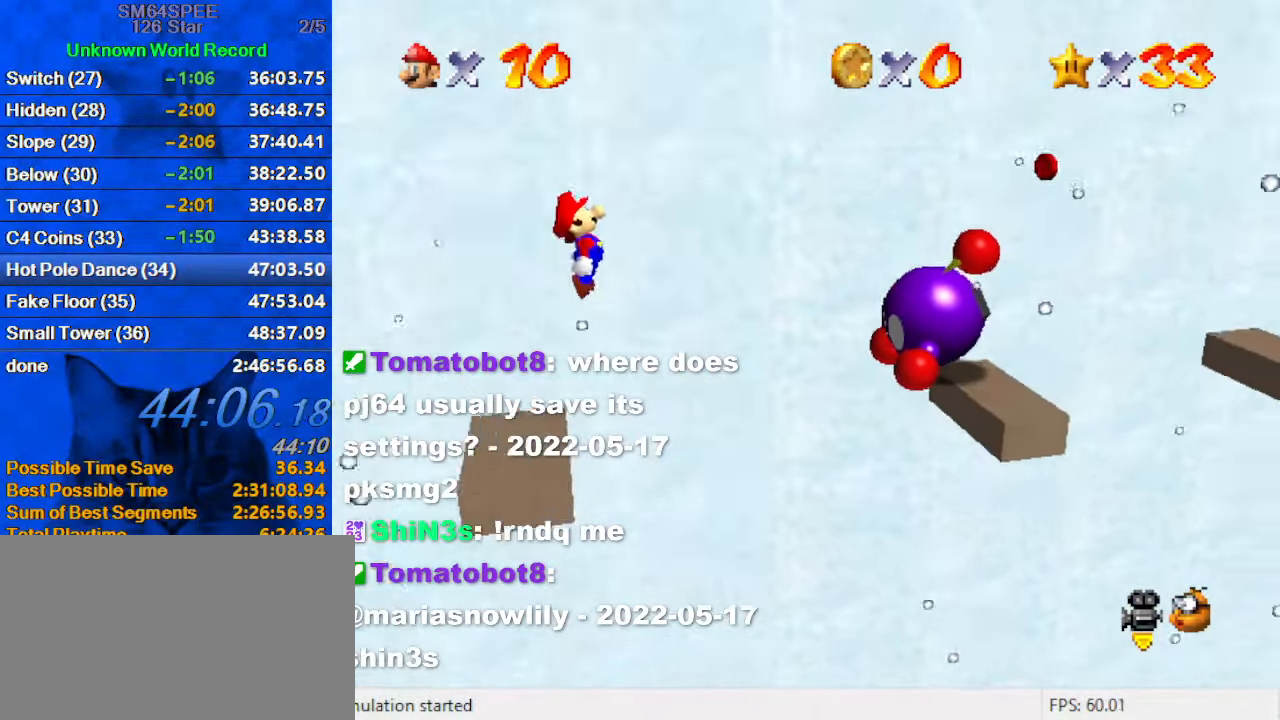
{"keys": ["ctrl", "right", "shift"], "events": [[366, "left", "down"], [366, "right", "up"], [500, "ctrl", "down"], [500, "left", "up"], [500, "right", "down"]]}
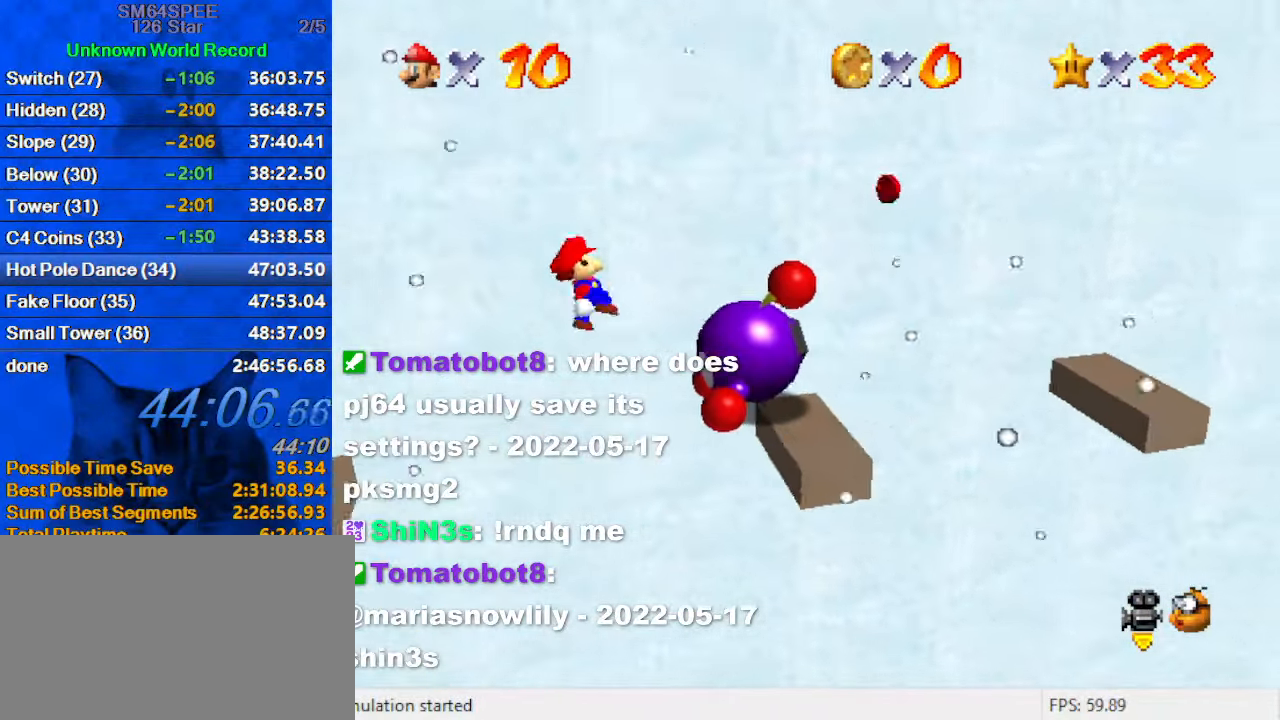
{"keys": ["right"], "events": [[166, "ctrl", "up"], [166, "right", "up"], [166, "shift", "up"], [432, "left", "down"], [532, "left", "up"], [532, "right", "down"]]}
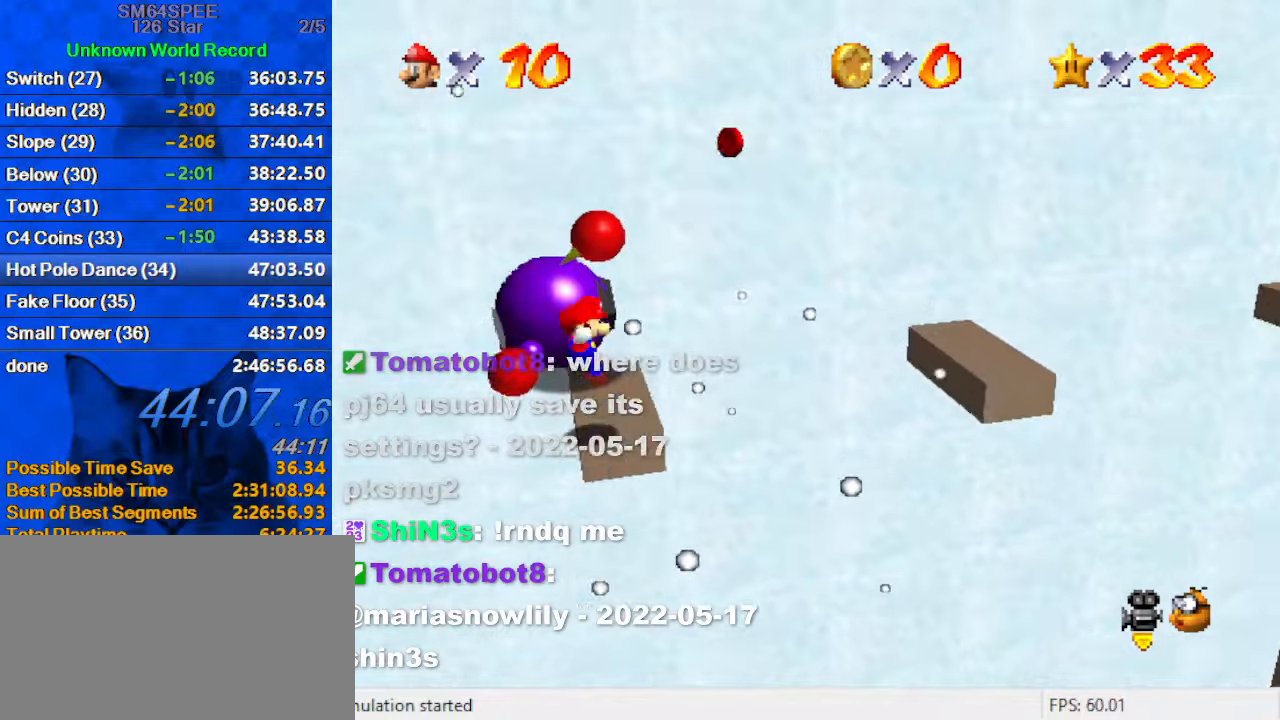
{"keys": ["right", "shift"], "events": [[134, "shift", "down"]]}
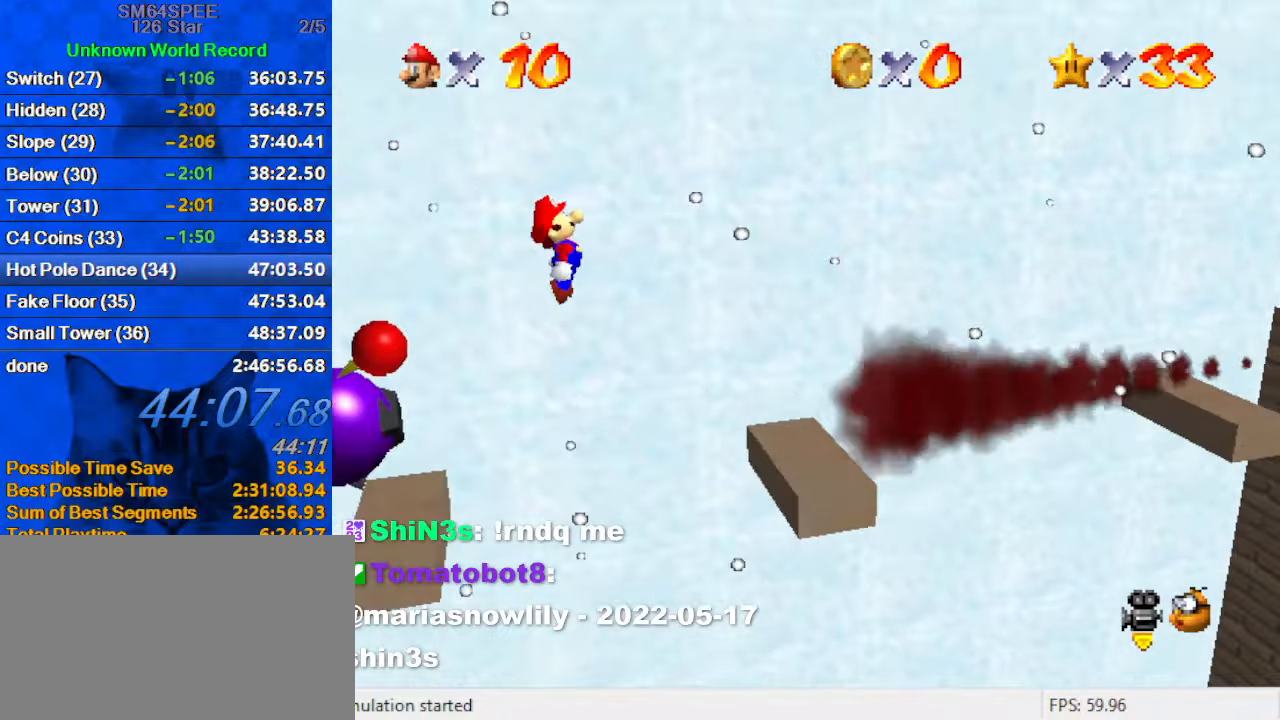
{"keys": ["left"], "events": [[67, "left", "down"], [67, "right", "up"], [300, "left", "up"], [334, "ctrl", "down"], [467, "ctrl", "up"], [467, "shift", "up"], [500, "left", "down"]]}
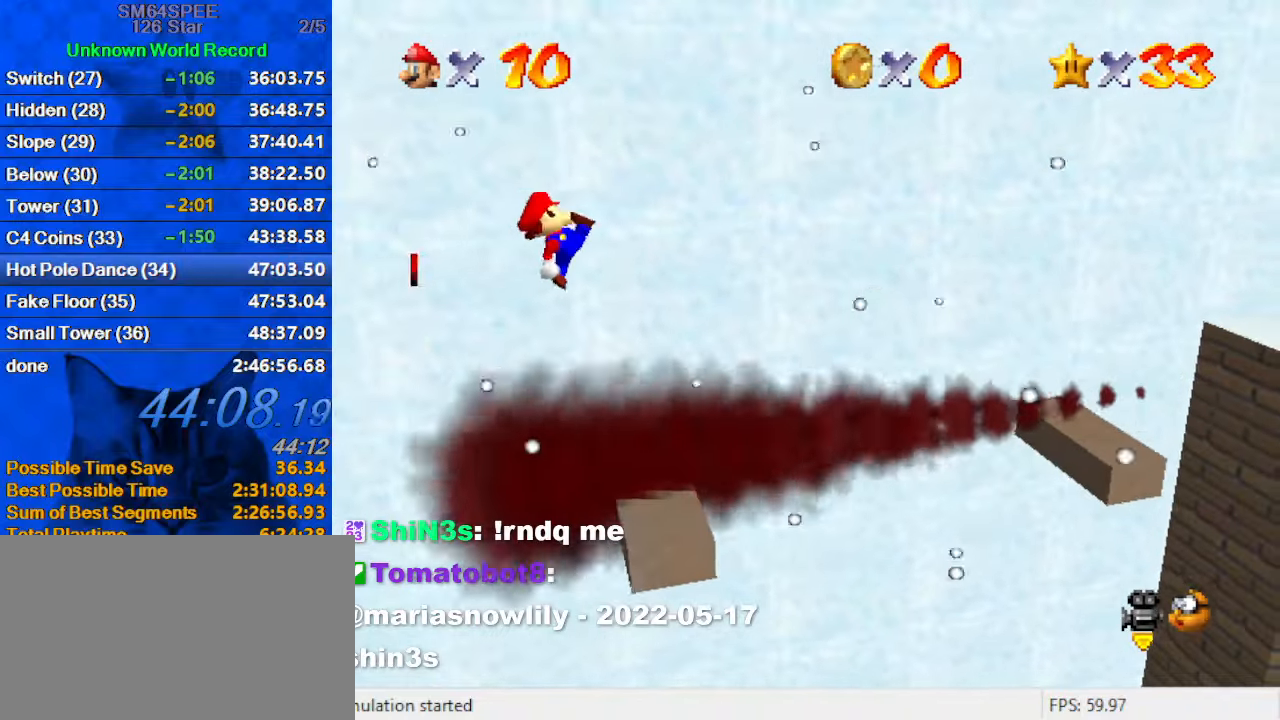
{"keys": ["right", "shift"], "events": [[200, "left", "up"], [200, "right", "down"], [500, "shift", "down"]]}
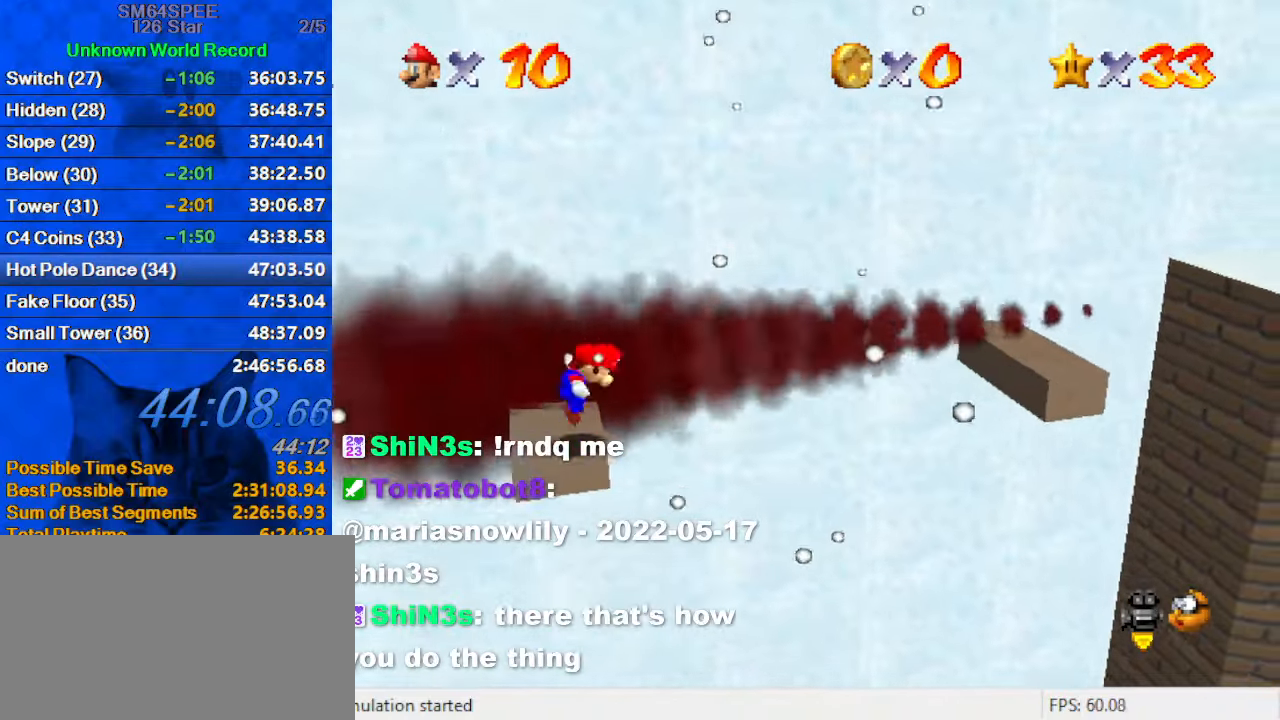
{"keys": ["left", "right", "shift"], "events": [[500, "left", "down"]]}
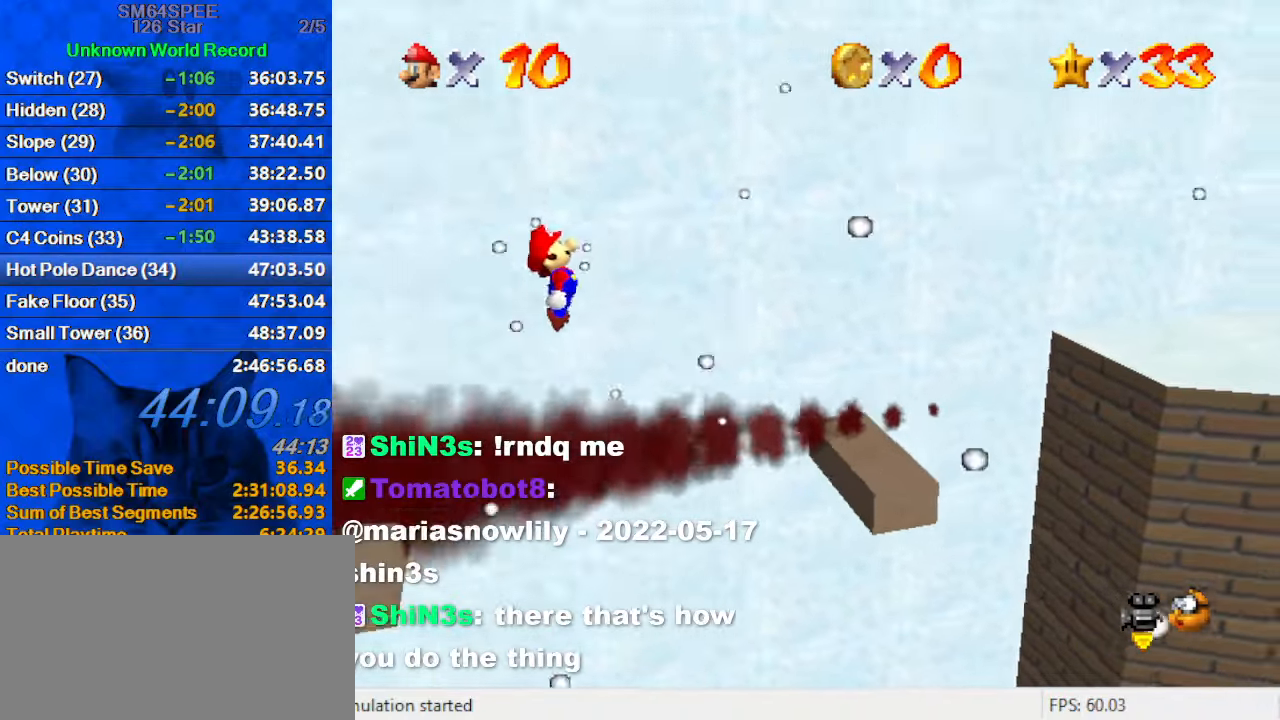
{"keys": ["right"], "events": [[34, "right", "up"], [200, "ctrl", "down"], [200, "left", "up"], [367, "ctrl", "up"], [367, "shift", "up"], [434, "right", "down"]]}
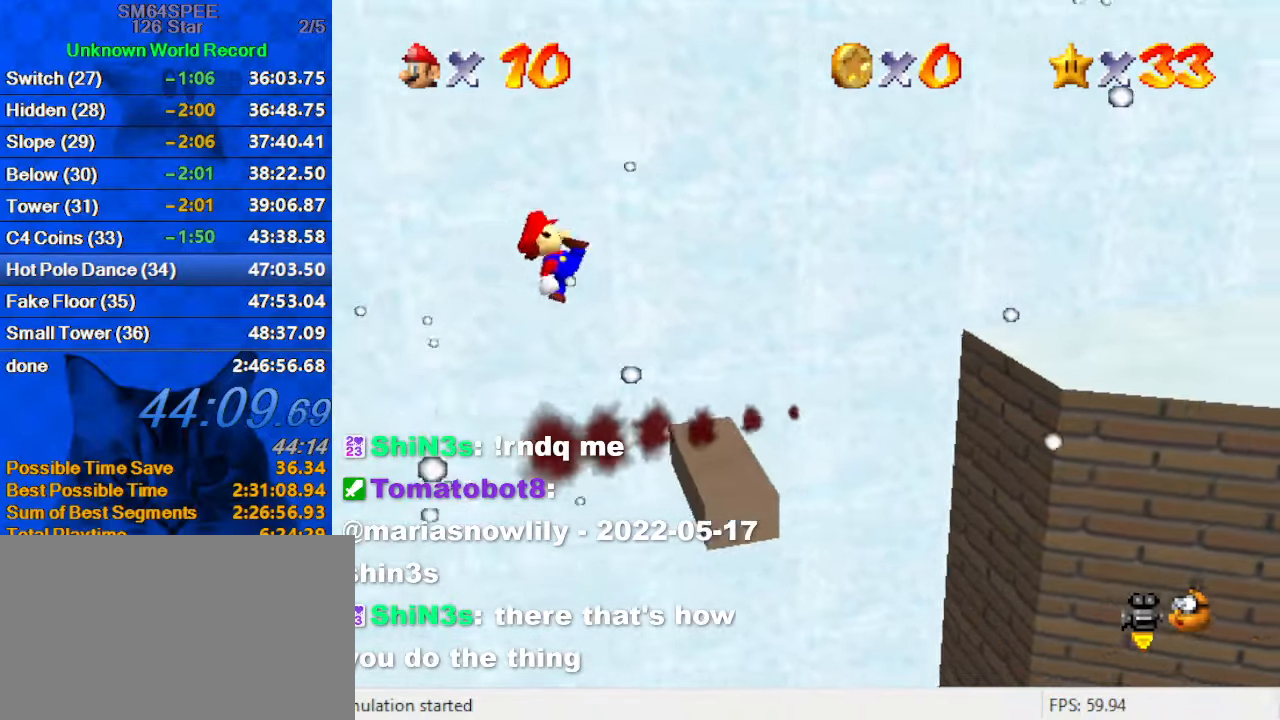
{"keys": ["right", "shift", "up"], "events": [[67, "right", "up"], [167, "right", "down"], [334, "up", "down"], [400, "shift", "down"]]}
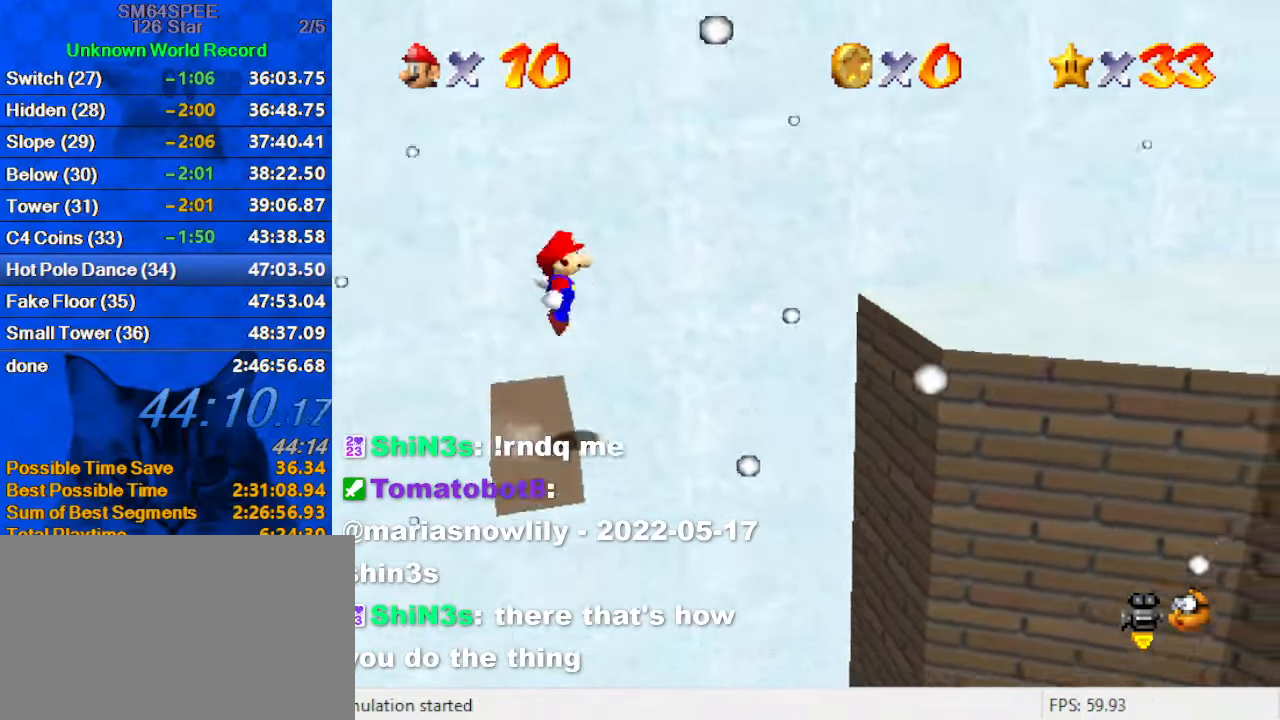
{"keys": ["left", "shift"], "events": [[134, "a", "down"], [267, "a", "up"], [434, "right", "up"], [434, "up", "up"], [500, "left", "down"]]}